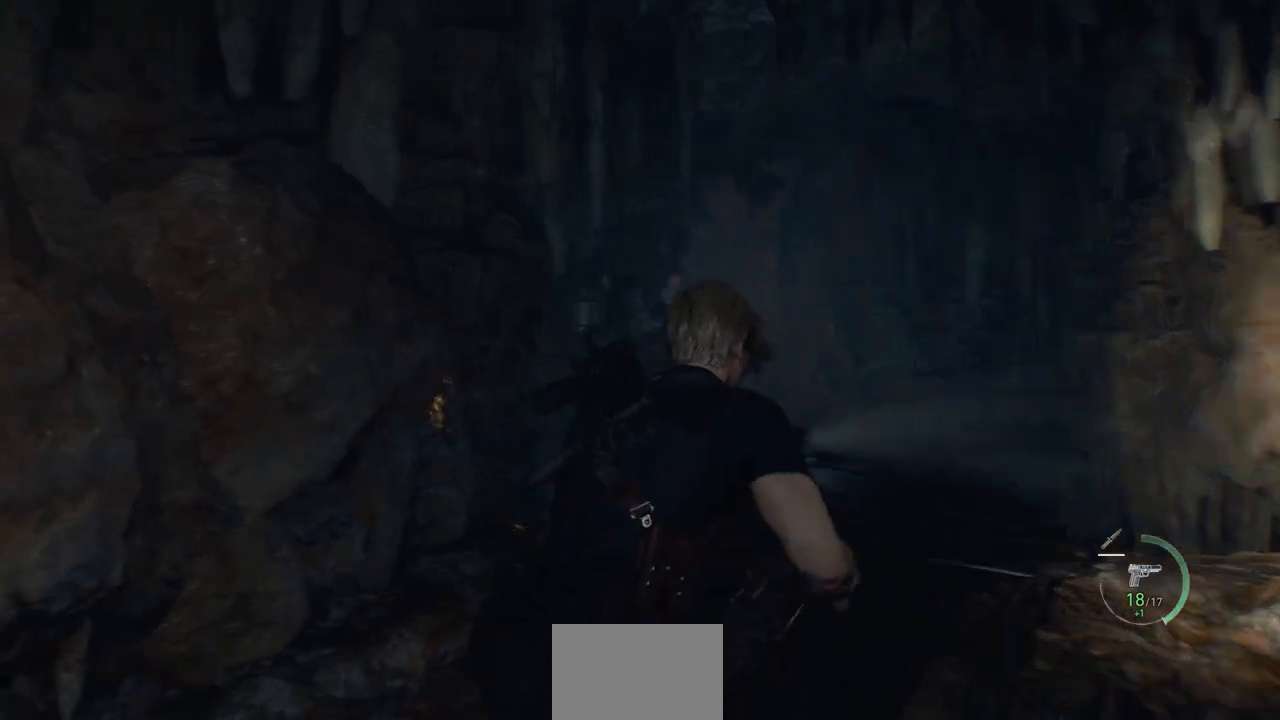
Gameplay with a controller (PlayStation layout); each line is a JSON object with the inputs held at the frame after it. "events" lists button and stick changes between this image and that frame as [ms after this image, input, new state], when the widget could be followed in between.
{"buttons": ["L2"], "left_stick": "center", "right_stick": "up", "events": [[67, "L2", "down"], [150, "right_stick", "center"], [267, "left_stick", "center"], [483, "right_stick", "up"]]}
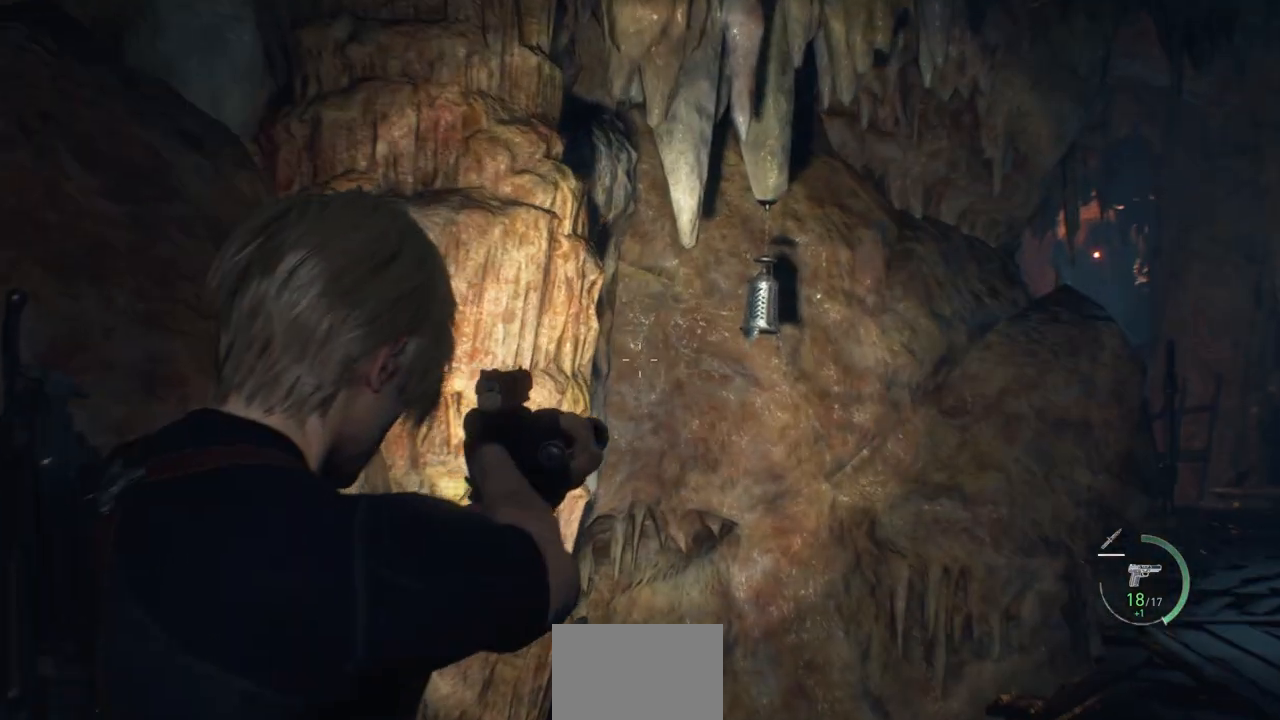
{"buttons": ["L2"], "left_stick": "center", "right_stick": "right", "events": [[33, "right_stick", "up-right"], [233, "right_stick", "center"], [467, "right_stick", "right"]]}
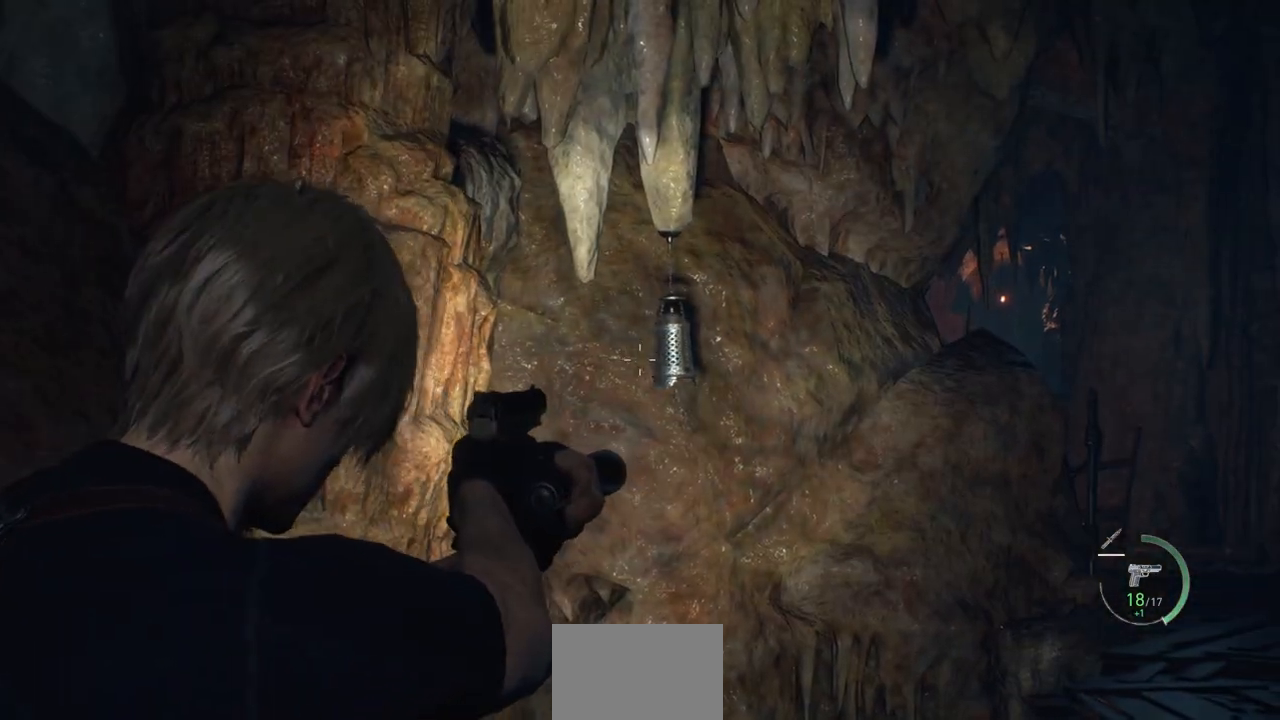
{"buttons": ["L2"], "left_stick": "center", "right_stick": "center", "events": [[83, "right_stick", "center"], [117, "R2", "down"], [267, "R2", "up"]]}
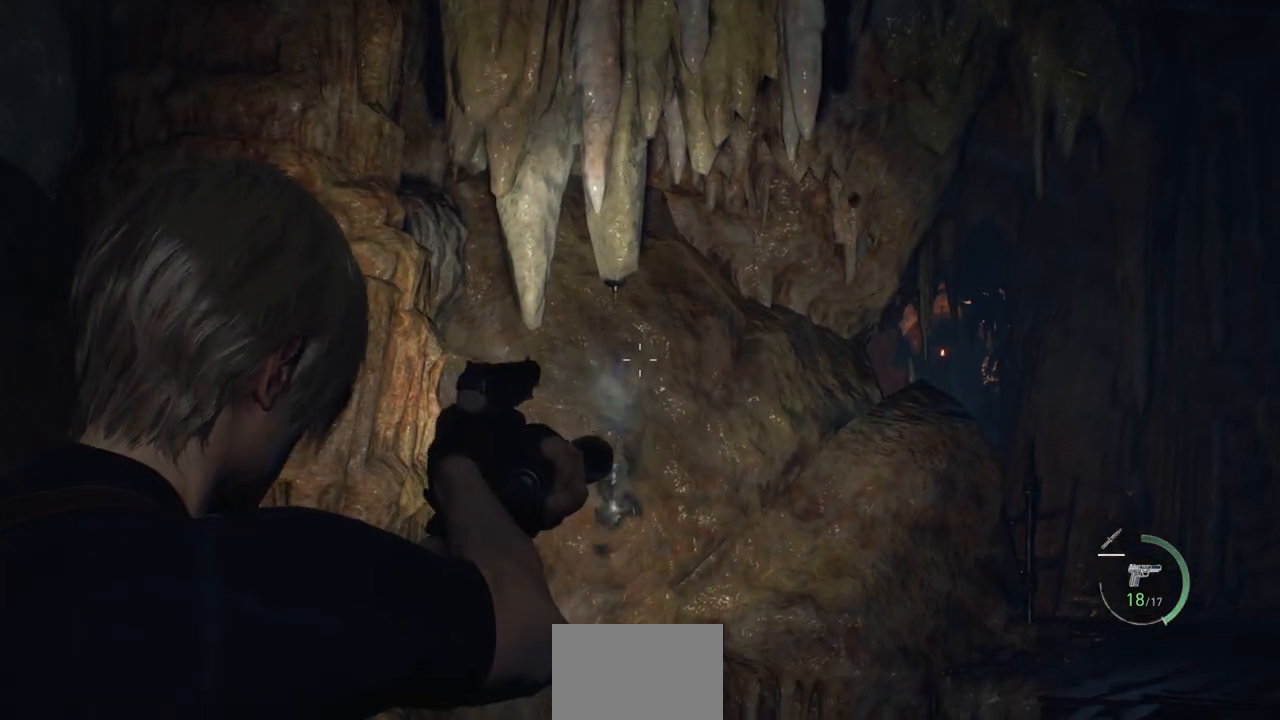
{"buttons": [], "left_stick": "up", "right_stick": "center", "events": [[67, "L2", "up"], [100, "right_stick", "down"], [283, "left_stick", "up"], [333, "right_stick", "center"]]}
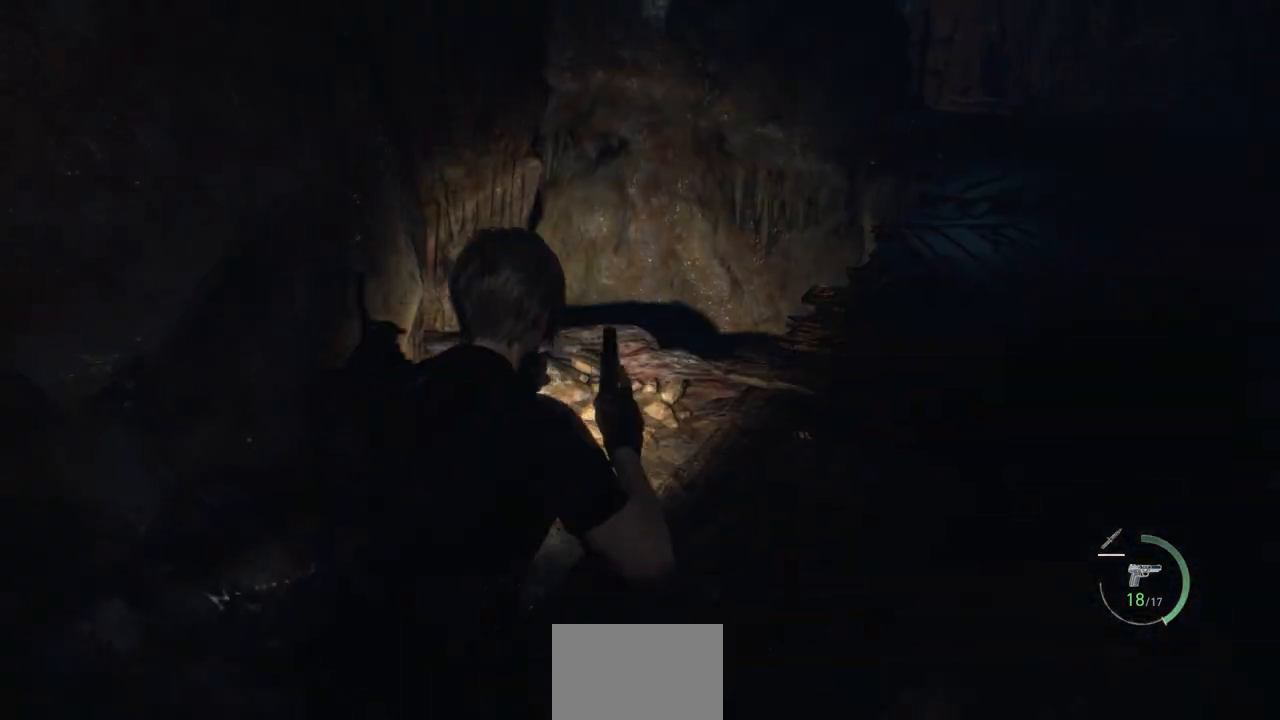
{"buttons": [], "left_stick": "up-right", "right_stick": "right", "events": [[33, "left_stick", "up-right"], [67, "SQUARE", "down"], [167, "SQUARE", "up"], [433, "right_stick", "right"]]}
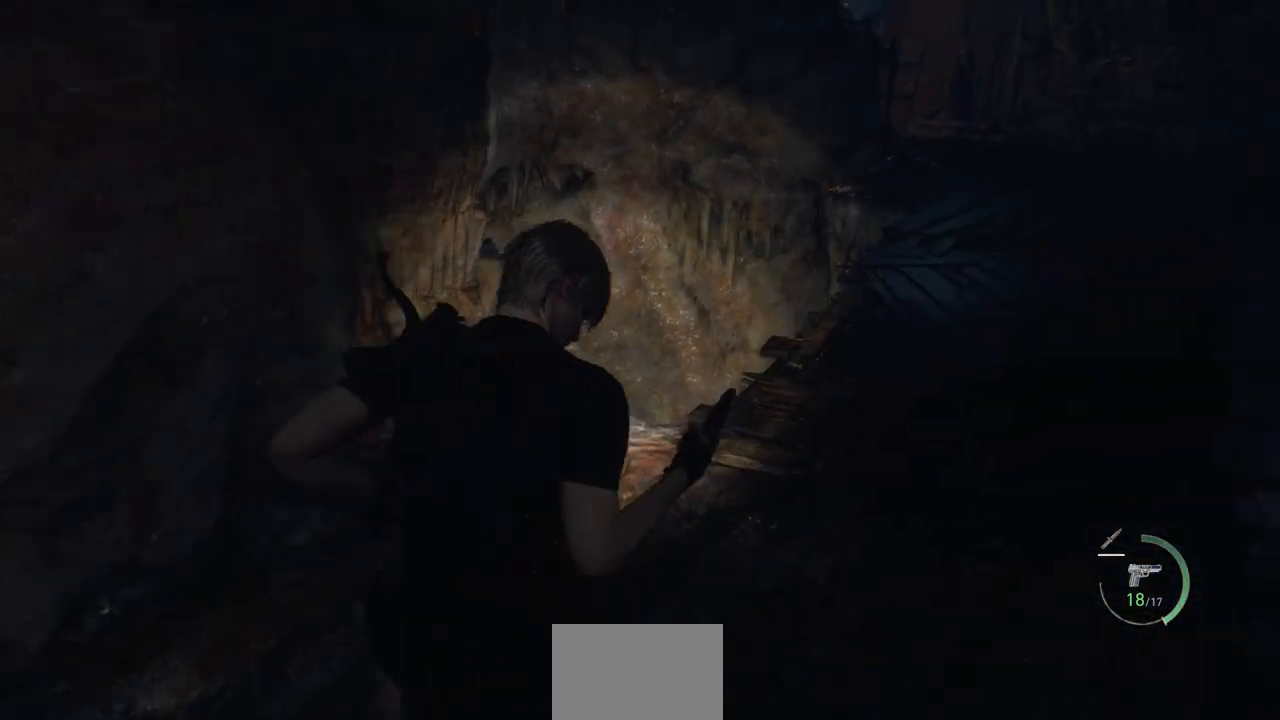
{"buttons": [], "left_stick": "up", "right_stick": "center", "events": [[183, "right_stick", "center"], [383, "left_stick", "up"]]}
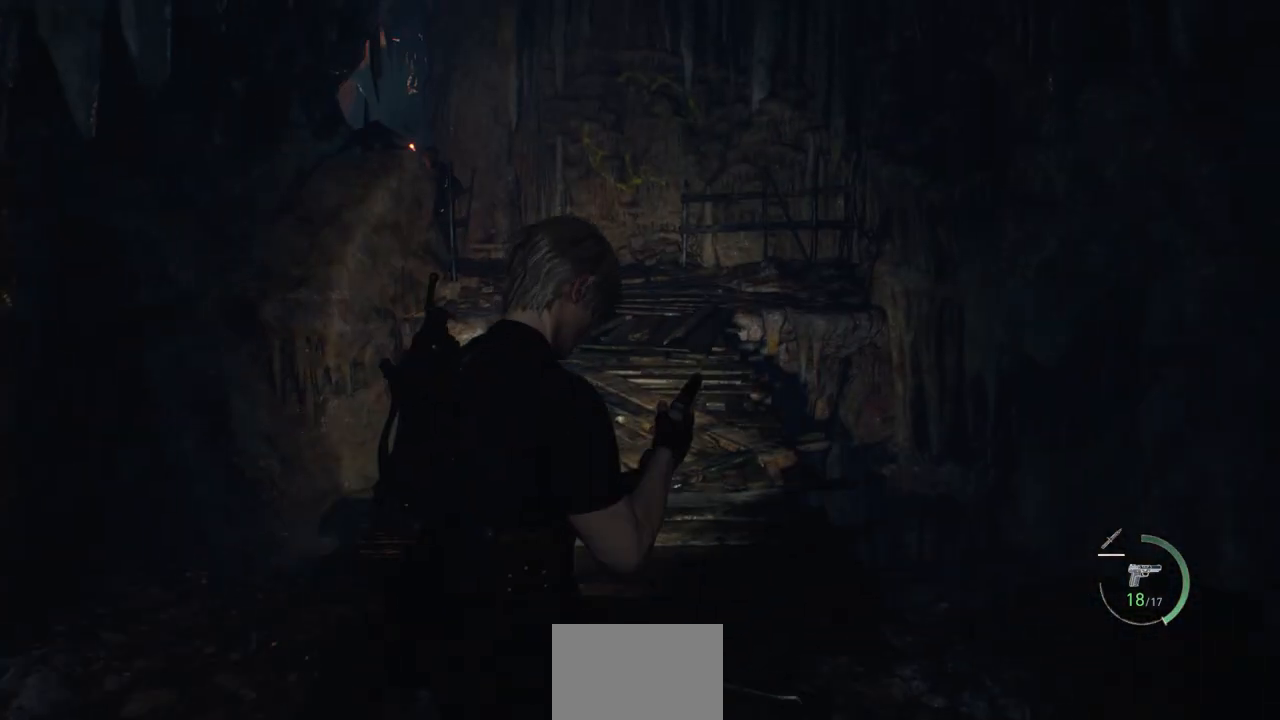
{"buttons": [], "left_stick": "up", "right_stick": "center", "events": [[117, "L3", "down"], [217, "L3", "up"]]}
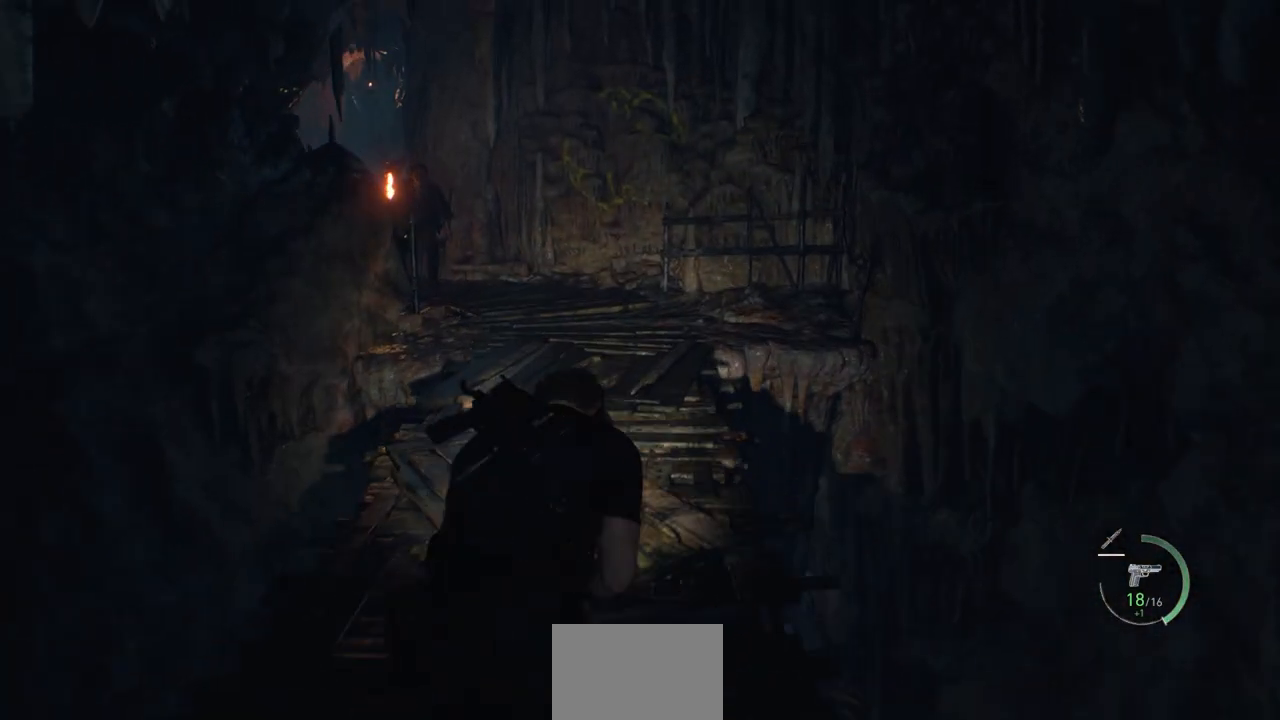
{"buttons": ["L1", "L2"], "left_stick": "up-right", "right_stick": "center", "events": [[217, "right_stick", "left"], [283, "right_stick", "up-left"], [383, "L2", "down"], [417, "right_stick", "center"], [450, "left_stick", "up-right"], [483, "L1", "down"]]}
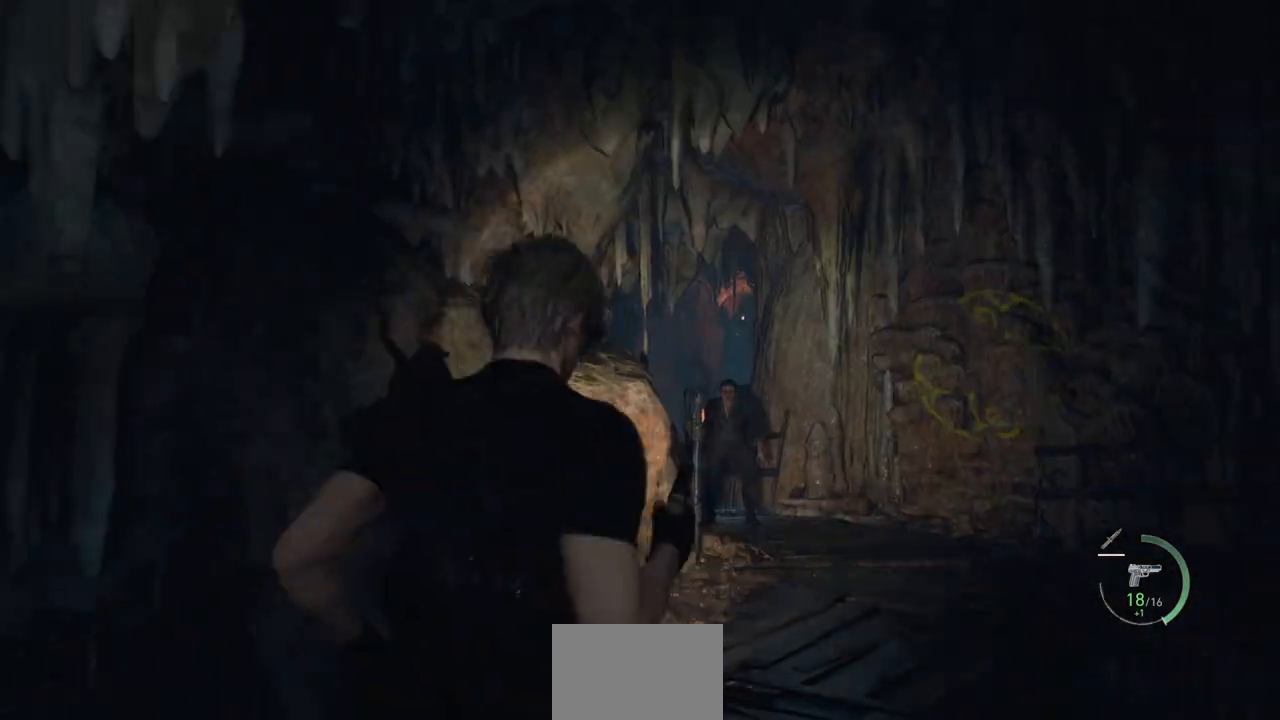
{"buttons": ["L2"], "left_stick": "up-right", "right_stick": "center", "events": [[33, "L1", "up"], [233, "right_stick", "down"], [433, "right_stick", "center"]]}
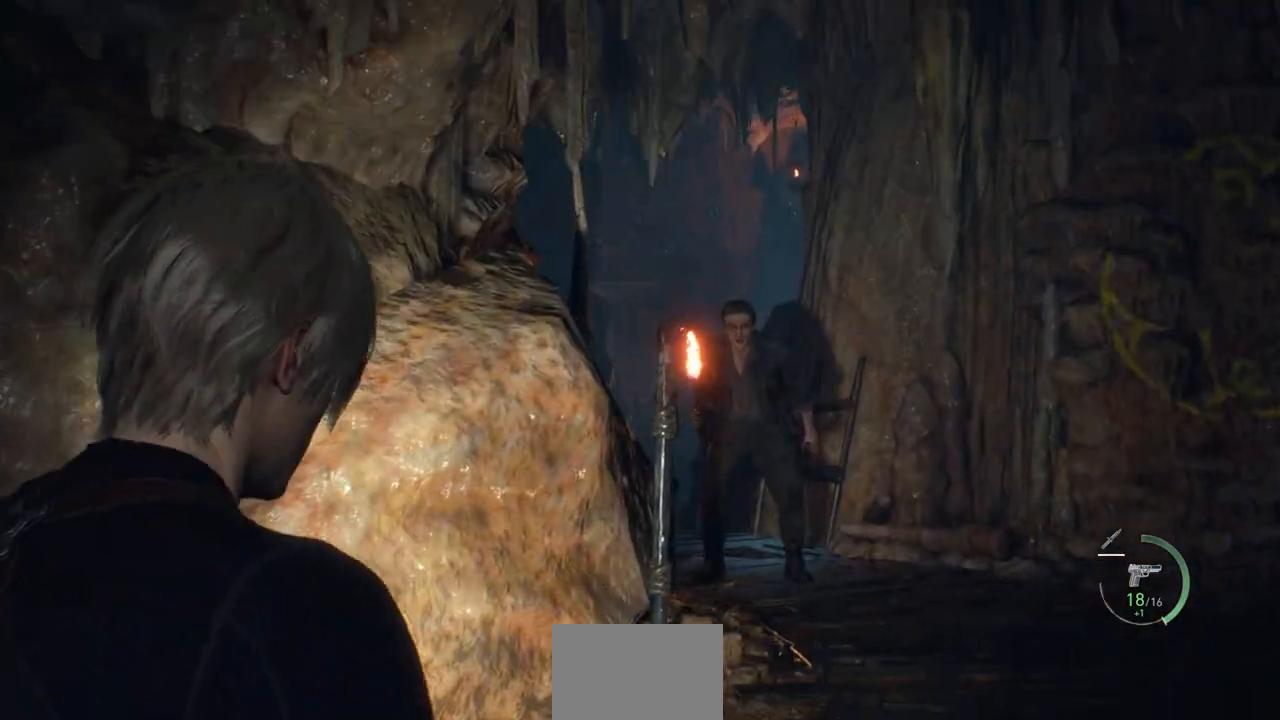
{"buttons": ["L2"], "left_stick": "center", "right_stick": "center", "events": [[100, "L1", "down"], [167, "L1", "up"], [167, "right_stick", "down-right"], [283, "right_stick", "center"], [317, "left_stick", "center"]]}
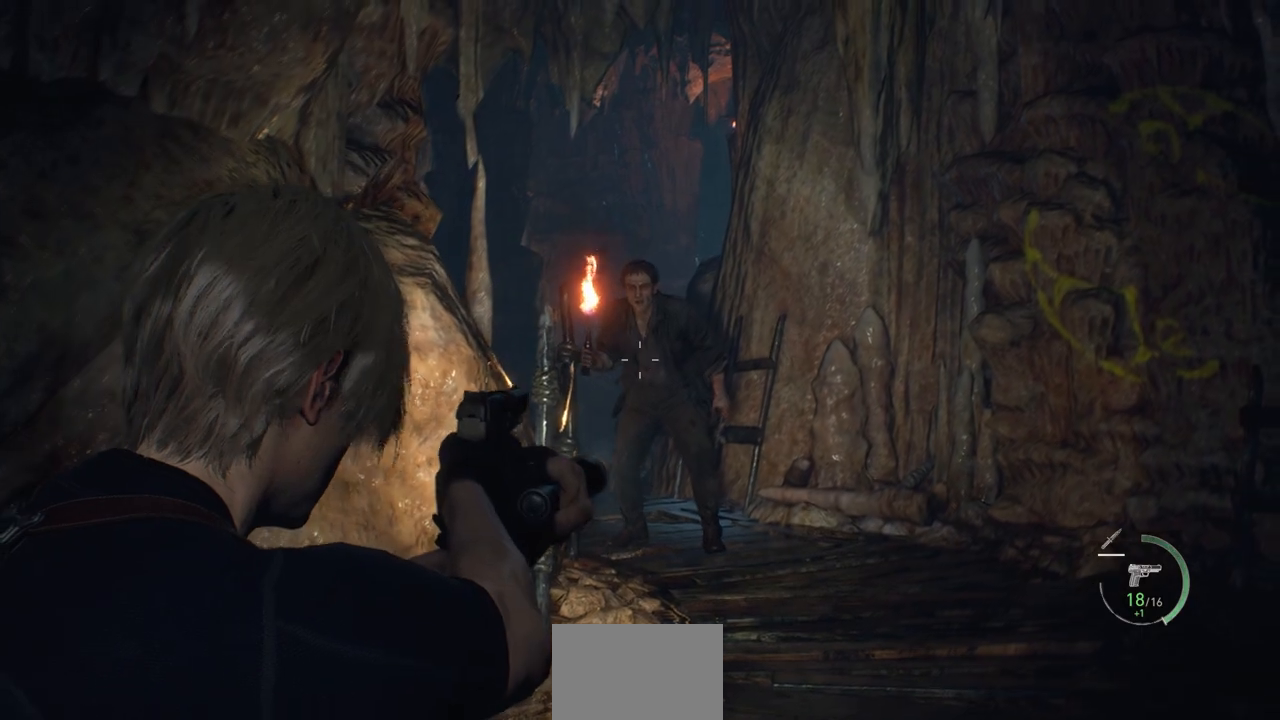
{"buttons": ["L2"], "left_stick": "center", "right_stick": "center", "events": [[183, "right_stick", "left"], [350, "R2", "down"], [400, "right_stick", "center"], [467, "R2", "up"]]}
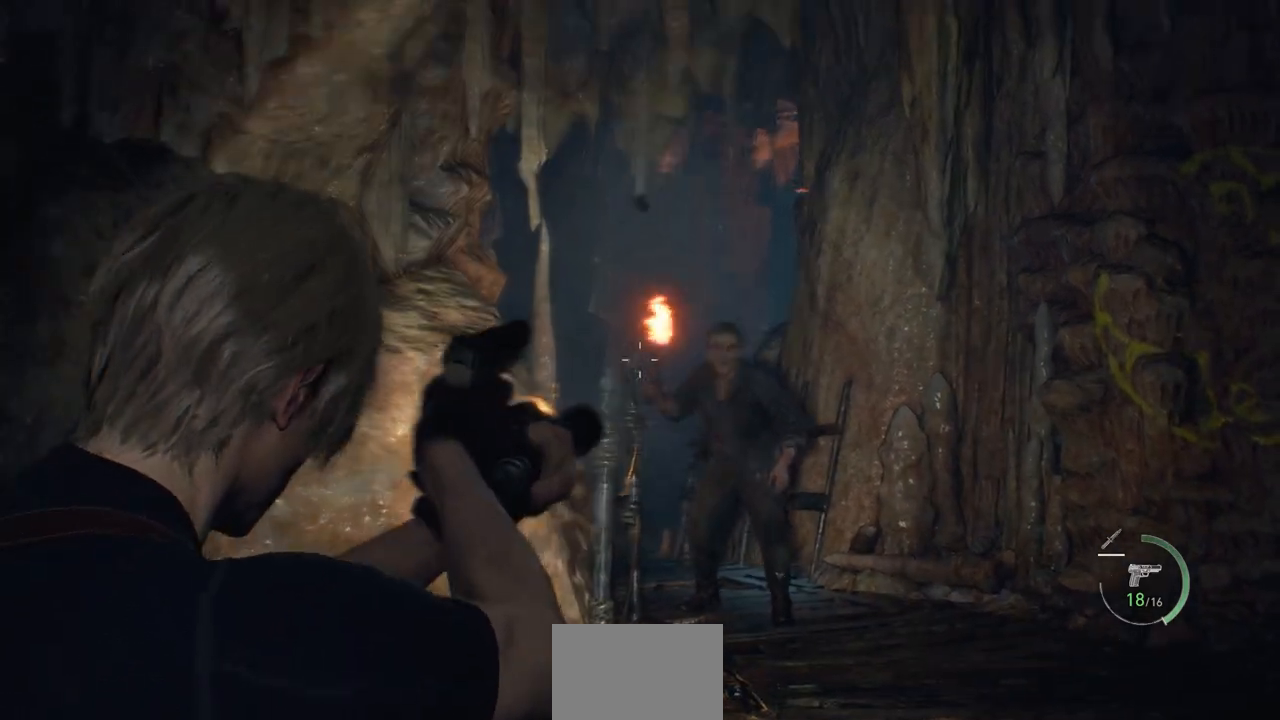
{"buttons": ["L2"], "left_stick": "center", "right_stick": "center", "events": [[250, "right_stick", "down-right"], [333, "R2", "down"], [383, "right_stick", "center"], [467, "R2", "up"]]}
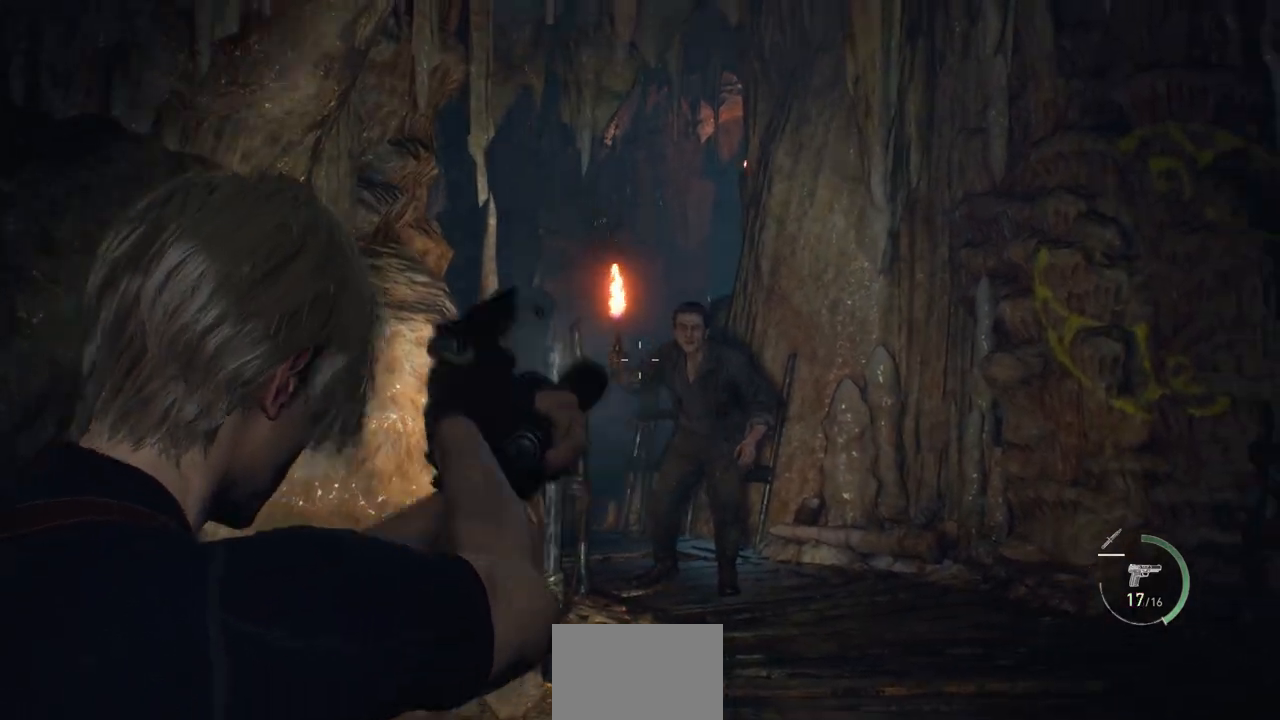
{"buttons": ["L2"], "left_stick": "center", "right_stick": "center", "events": []}
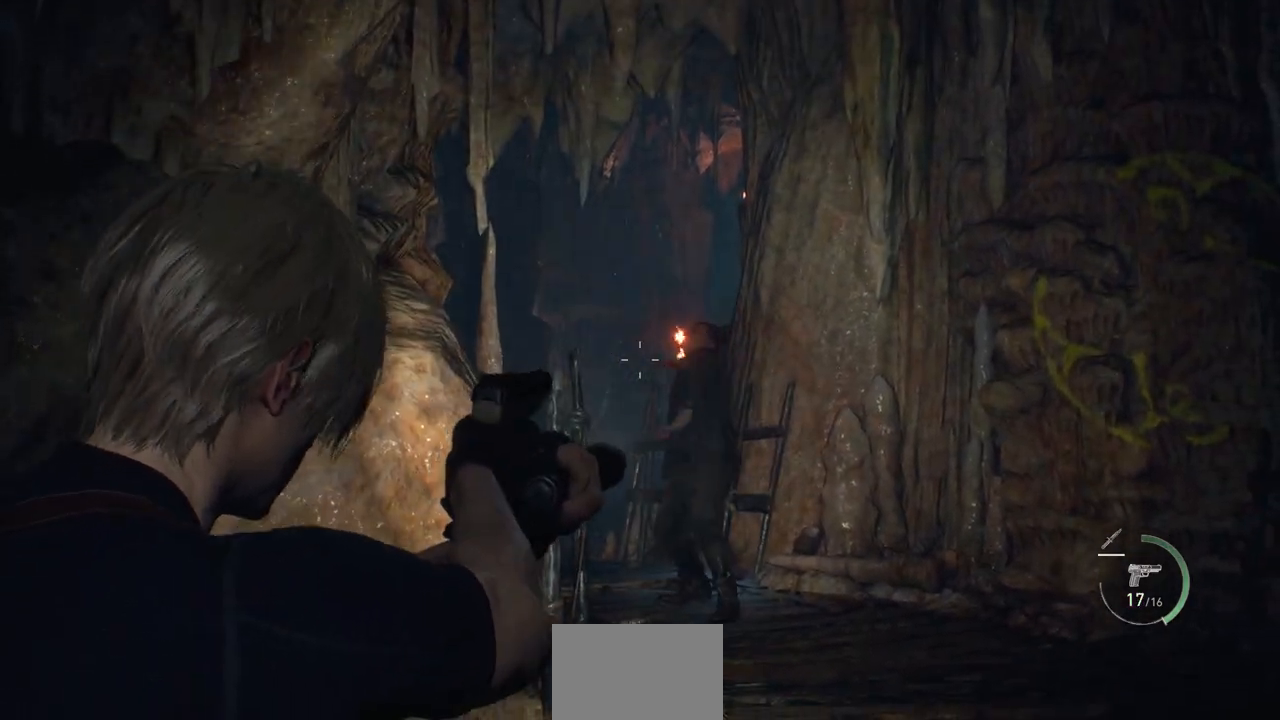
{"buttons": ["L2"], "left_stick": "center", "right_stick": "center", "events": [[83, "right_stick", "down"], [217, "right_stick", "center"]]}
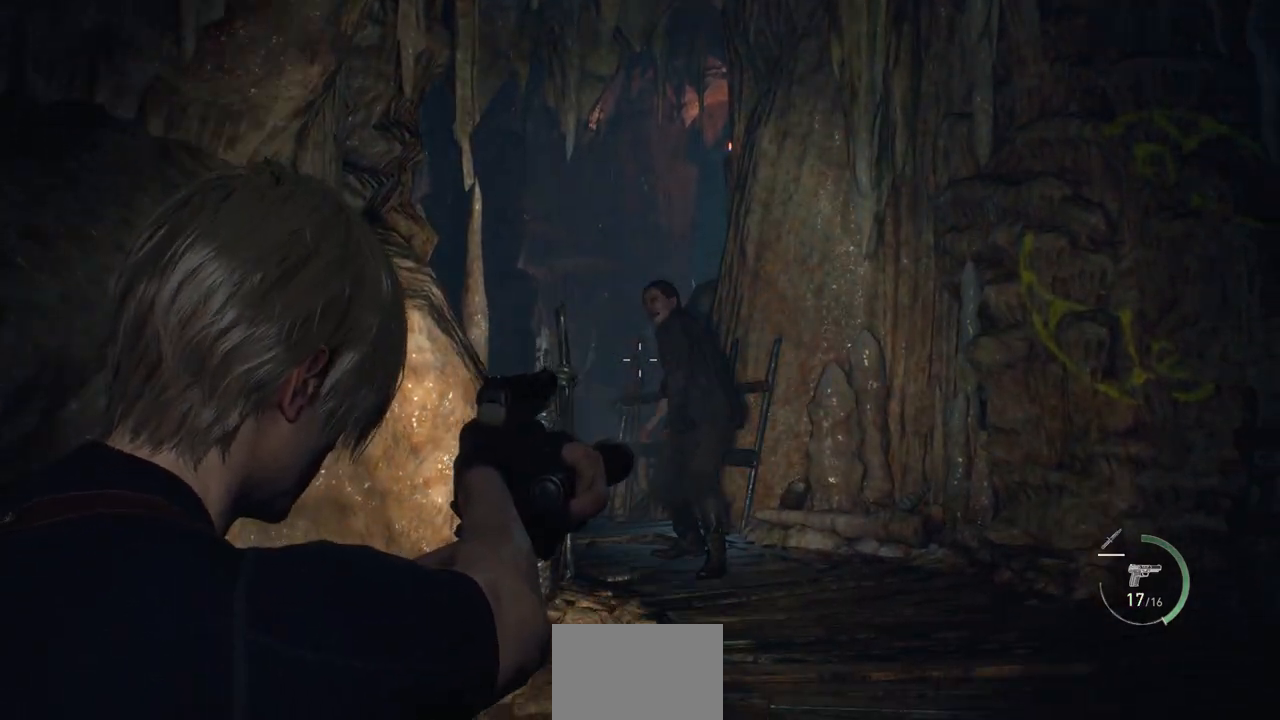
{"buttons": ["L2", "R2"], "left_stick": "center", "right_stick": "center", "events": [[267, "left_stick", "up-right"], [283, "right_stick", "up-right"], [400, "R2", "down"], [400, "left_stick", "center"], [400, "right_stick", "center"], [417, "R1", "down"], [483, "R1", "up"]]}
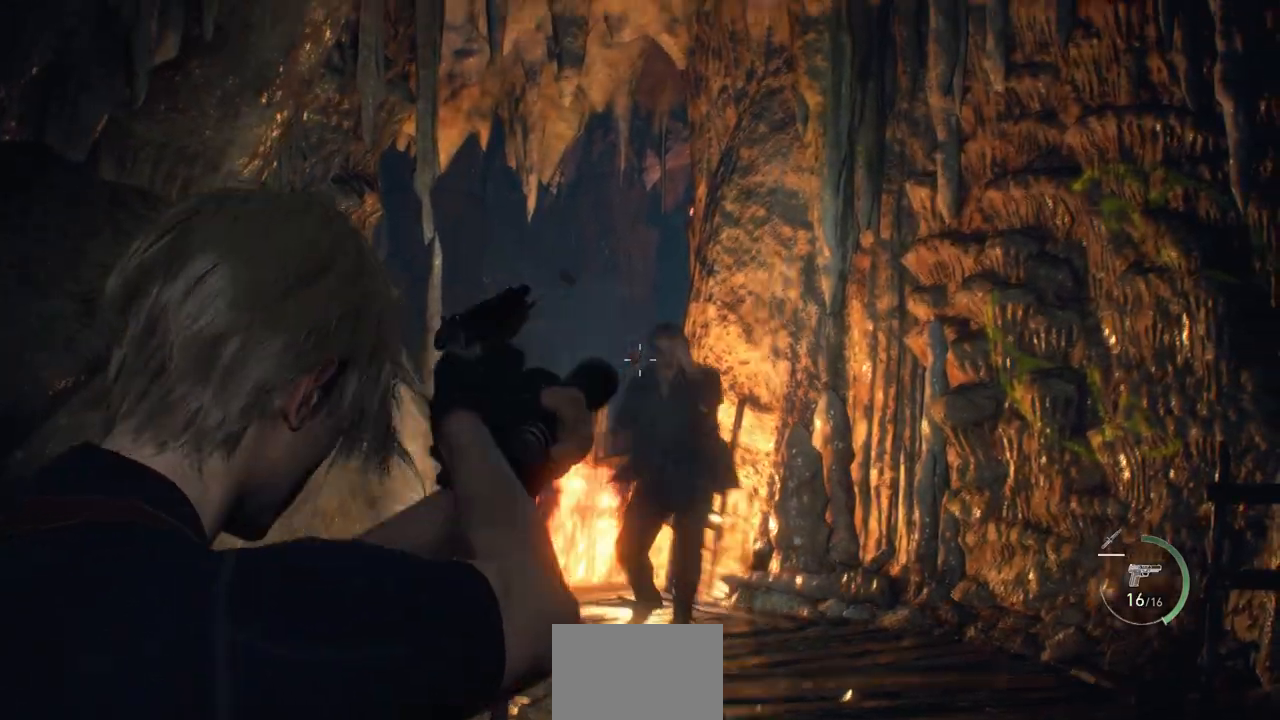
{"buttons": ["L3"], "left_stick": "up-right", "right_stick": "center", "events": [[50, "R2", "up"], [133, "left_stick", "up-right"], [183, "L2", "up"], [233, "right_stick", "down"], [450, "right_stick", "center"], [483, "L3", "down"]]}
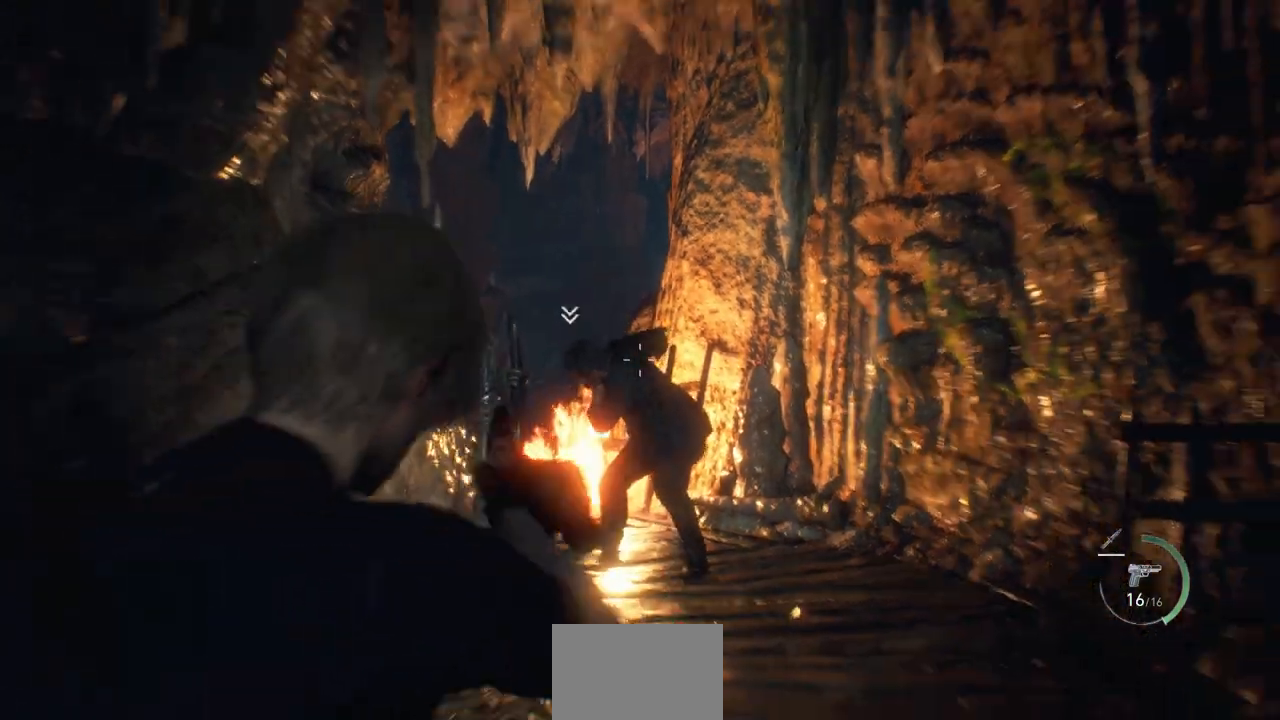
{"buttons": [], "left_stick": "up", "right_stick": "center", "events": [[233, "L3", "up"], [233, "left_stick", "up"]]}
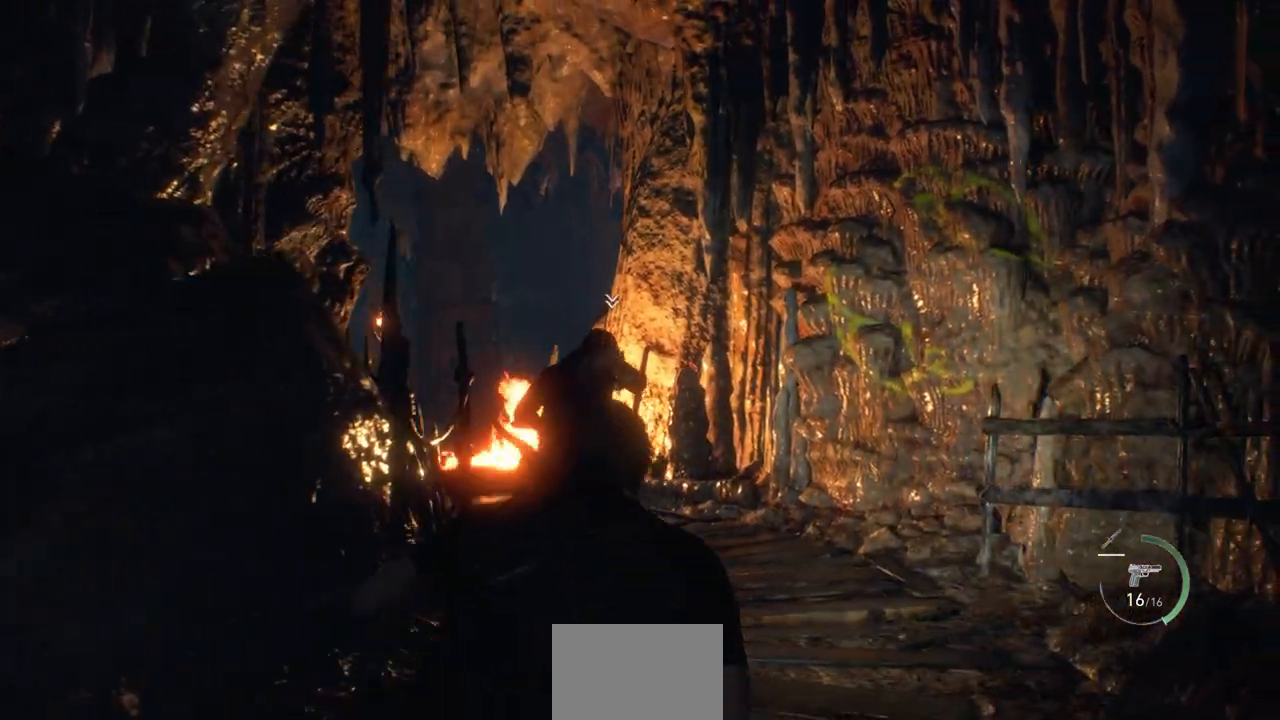
{"buttons": [], "left_stick": "up", "right_stick": "center", "events": [[183, "right_stick", "left"], [300, "right_stick", "center"], [367, "CROSS", "down"], [467, "CROSS", "up"]]}
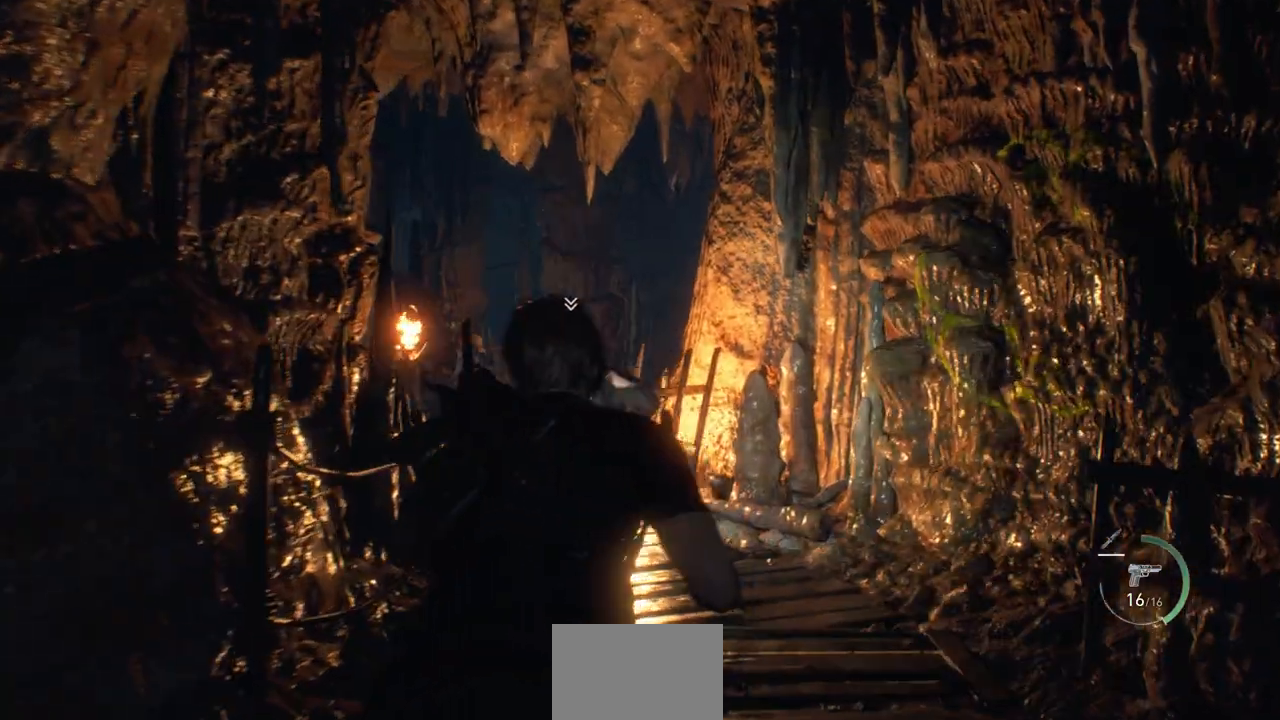
{"buttons": [], "left_stick": "up", "right_stick": "center", "events": [[67, "CROSS", "down"], [150, "CROSS", "up"], [250, "CROSS", "down"], [317, "CROSS", "up"], [400, "CROSS", "down"], [483, "CROSS", "up"]]}
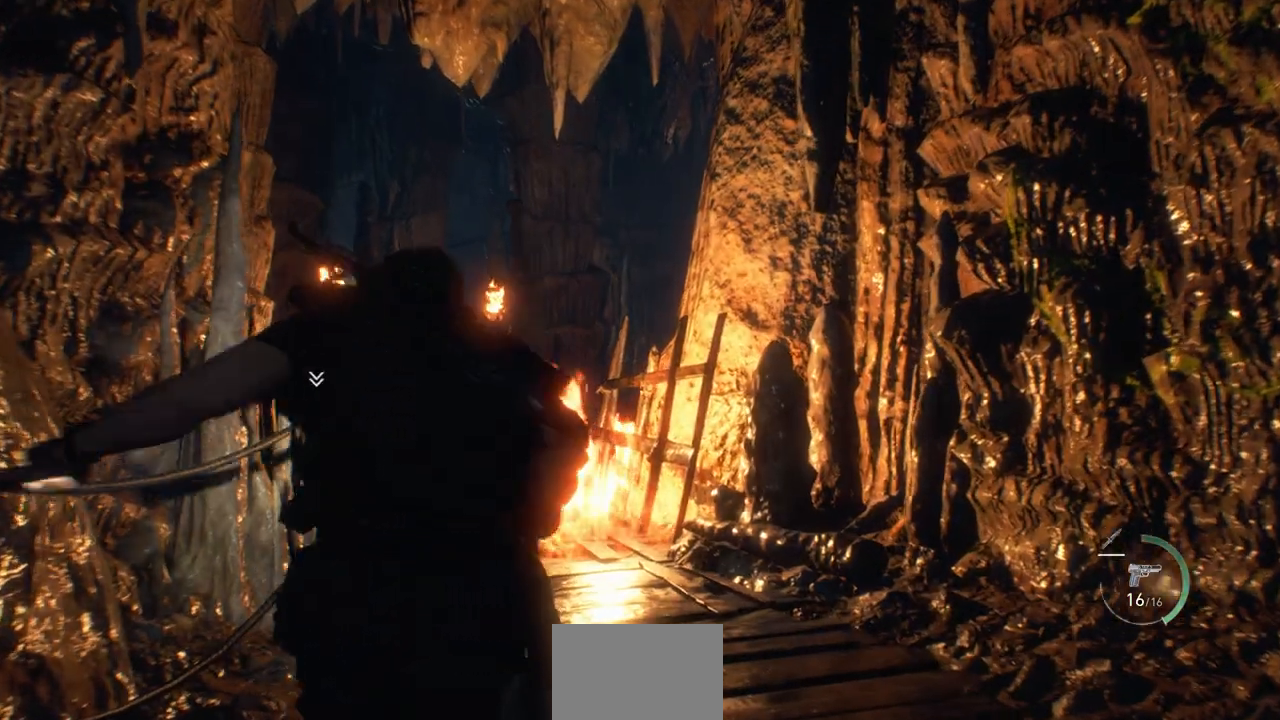
{"buttons": [], "left_stick": "center", "right_stick": "center", "events": [[50, "CROSS", "down"], [150, "CROSS", "up"], [267, "left_stick", "center"]]}
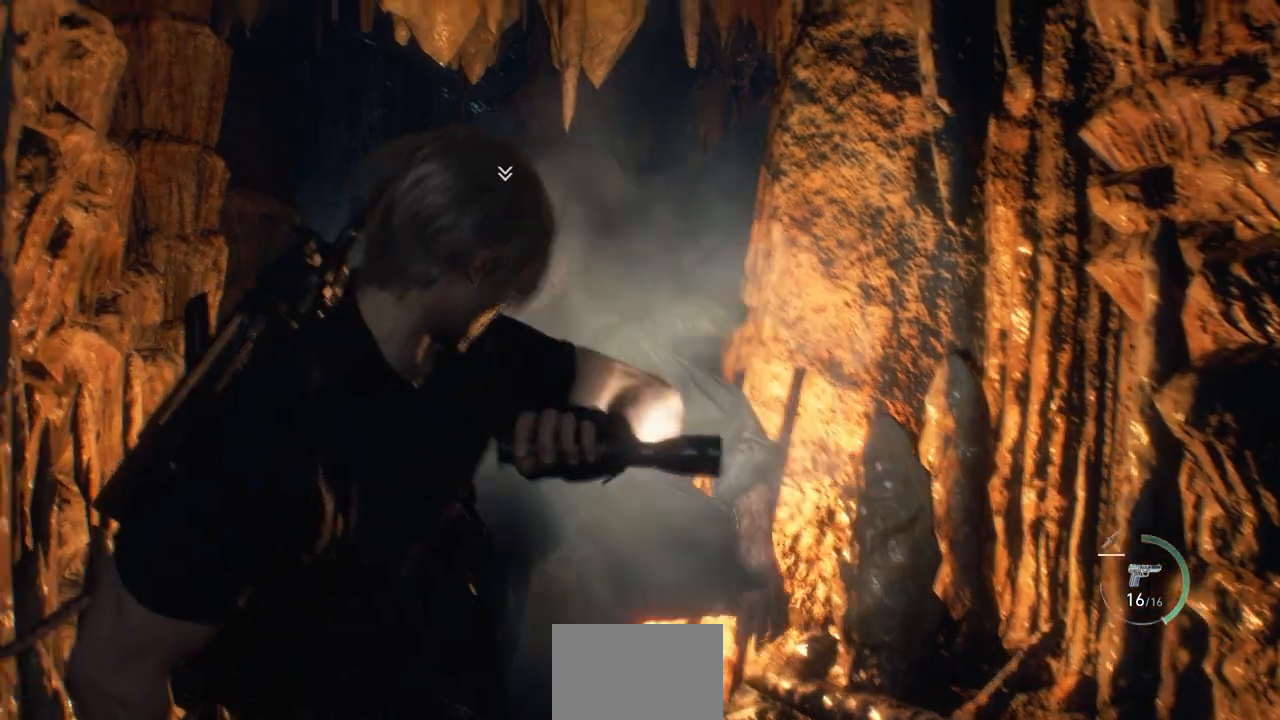
{"buttons": [], "left_stick": "center", "right_stick": "left", "events": [[433, "right_stick", "left"]]}
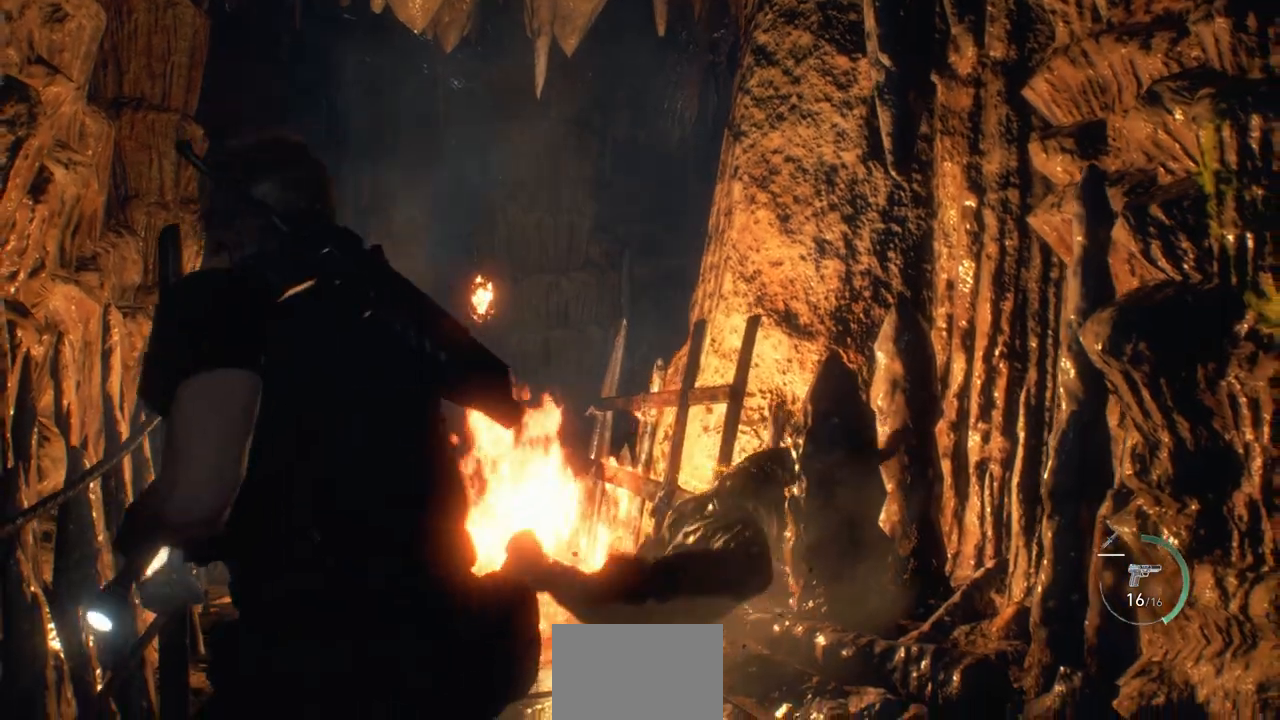
{"buttons": [], "left_stick": "down-left", "right_stick": "left", "events": [[117, "left_stick", "down"], [333, "left_stick", "down-left"]]}
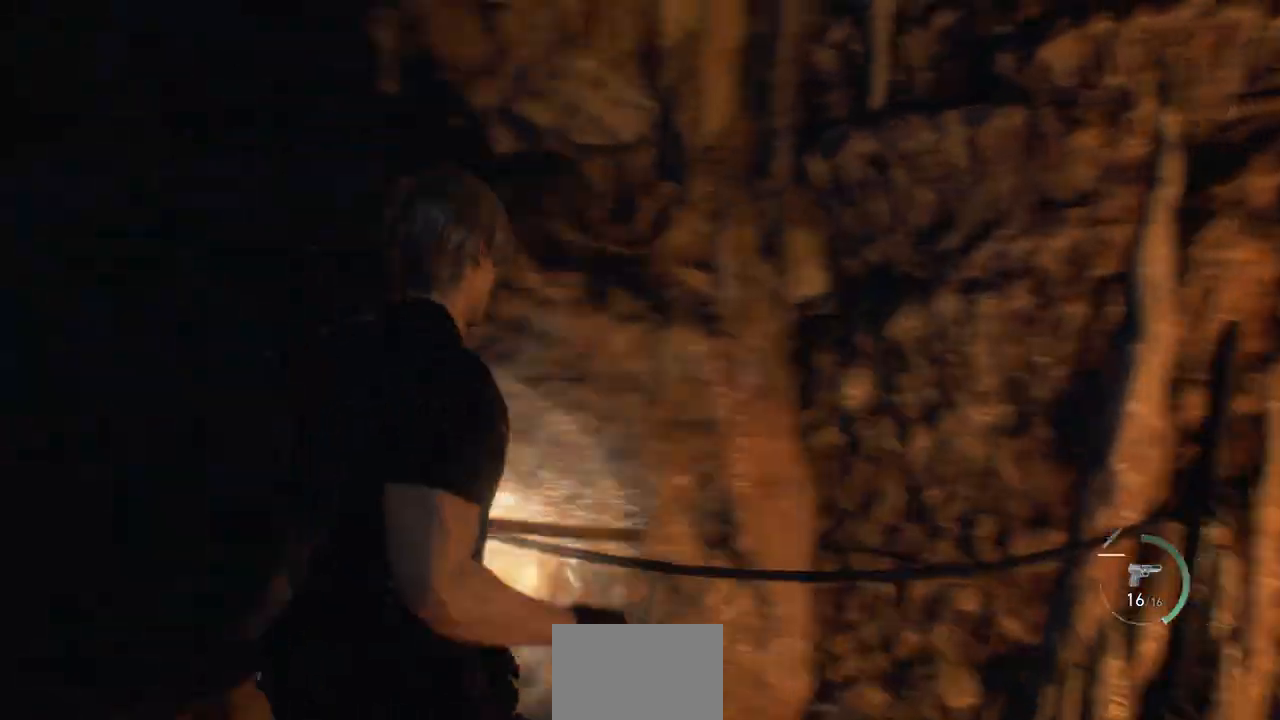
{"buttons": ["L3"], "left_stick": "up", "right_stick": "left", "events": [[117, "left_stick", "left"], [183, "right_stick", "center"], [233, "left_stick", "up-left"], [383, "left_stick", "up"], [400, "right_stick", "left"], [483, "L3", "down"]]}
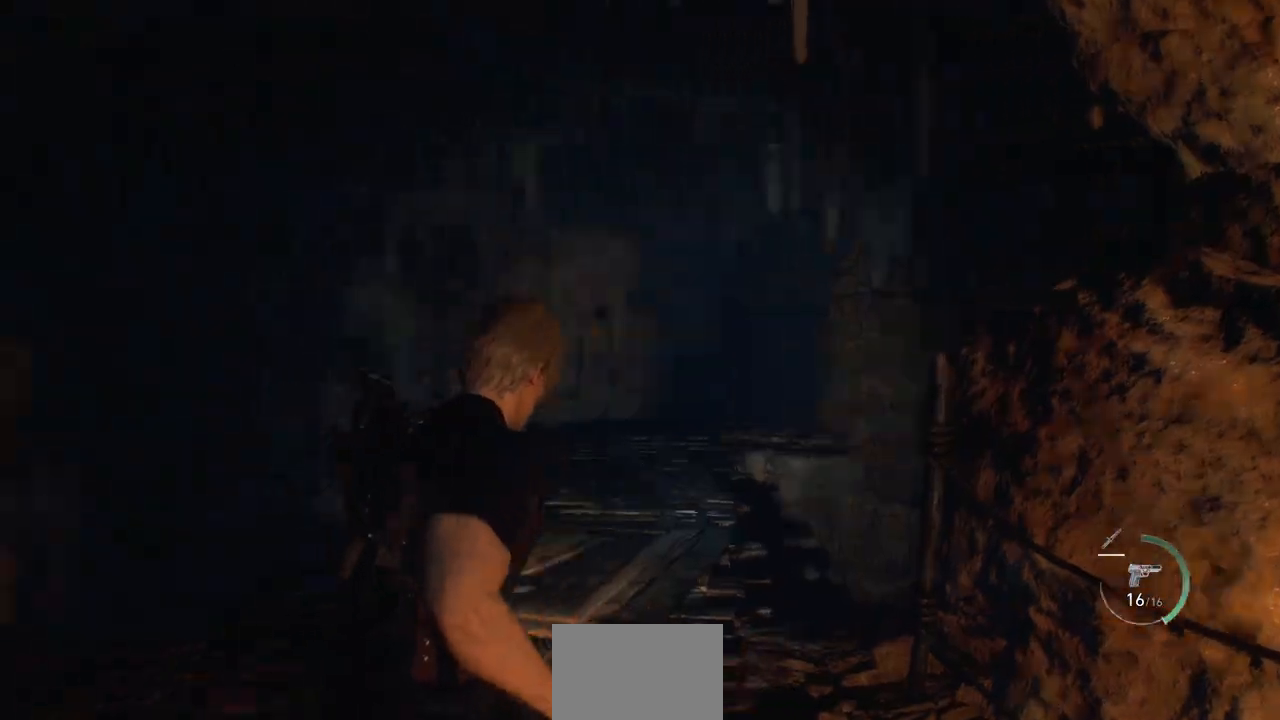
{"buttons": [], "left_stick": "up", "right_stick": "center", "events": [[17, "right_stick", "center"], [167, "L3", "up"]]}
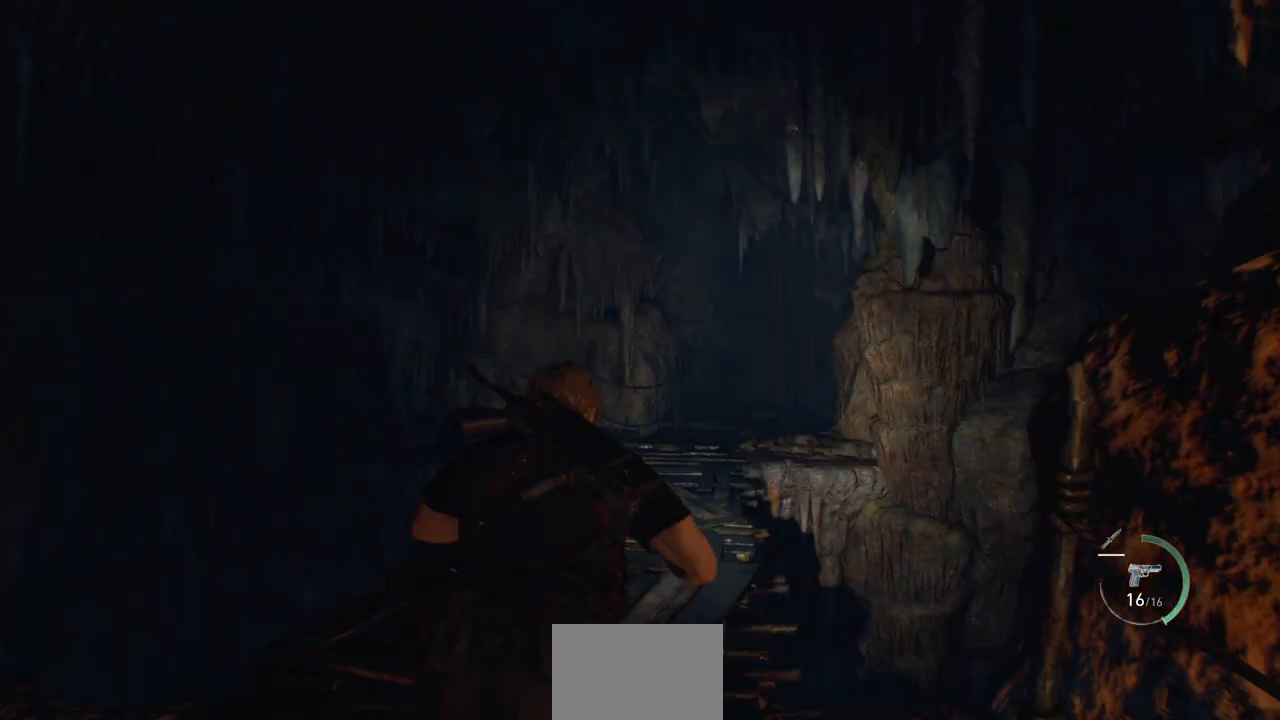
{"buttons": [], "left_stick": "up", "right_stick": "center", "events": []}
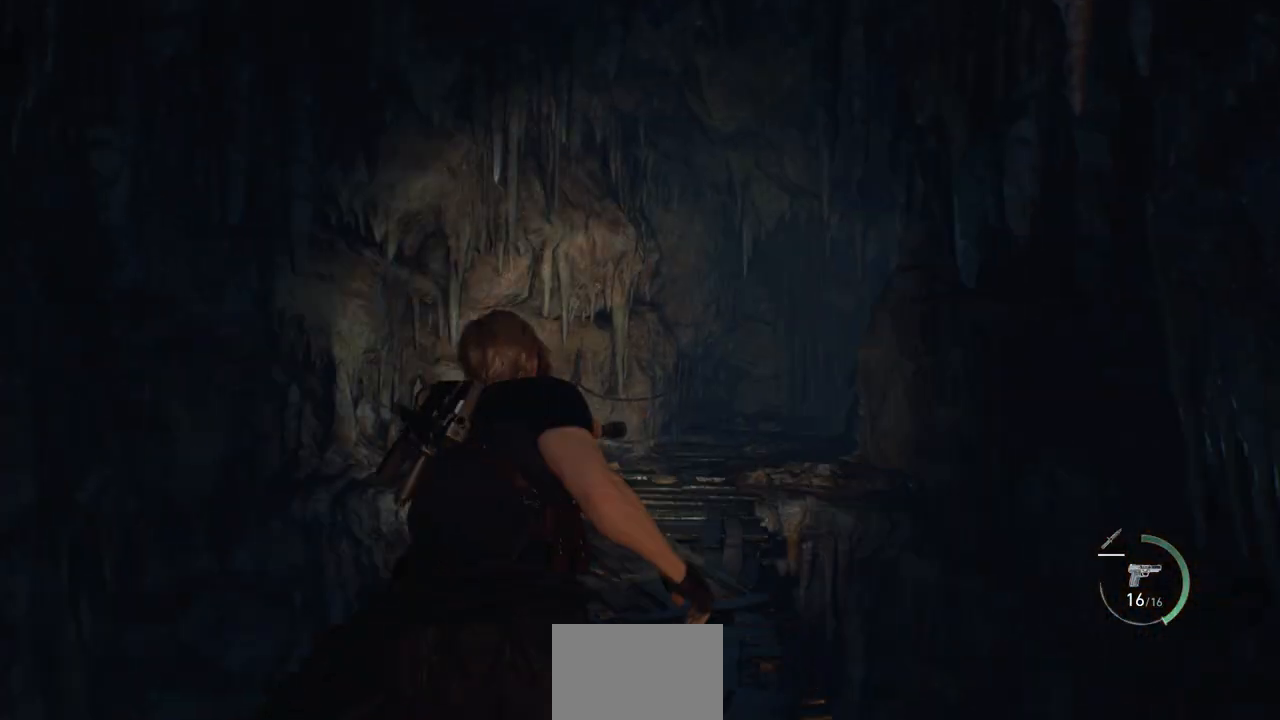
{"buttons": [], "left_stick": "up", "right_stick": "center", "events": []}
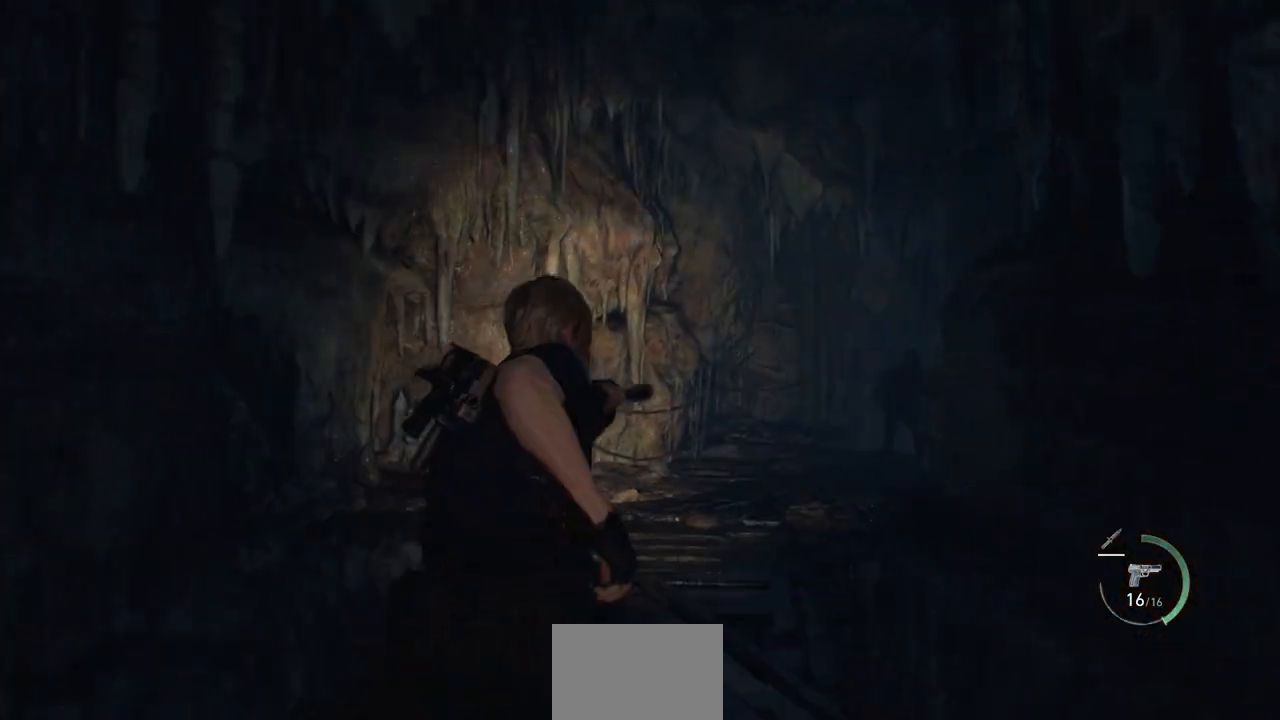
{"buttons": [], "left_stick": "up", "right_stick": "down-right", "events": [[400, "right_stick", "down-right"]]}
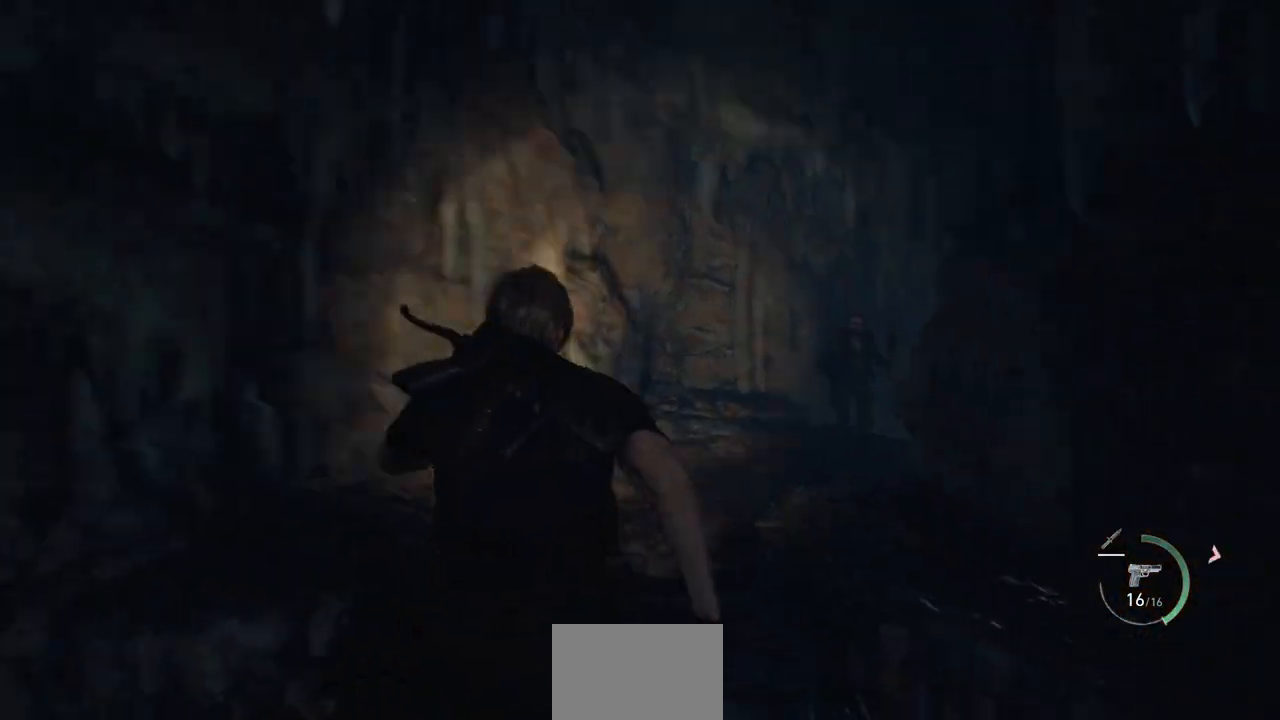
{"buttons": [], "left_stick": "up", "right_stick": "up-right", "events": [[100, "right_stick", "center"], [450, "right_stick", "up-right"]]}
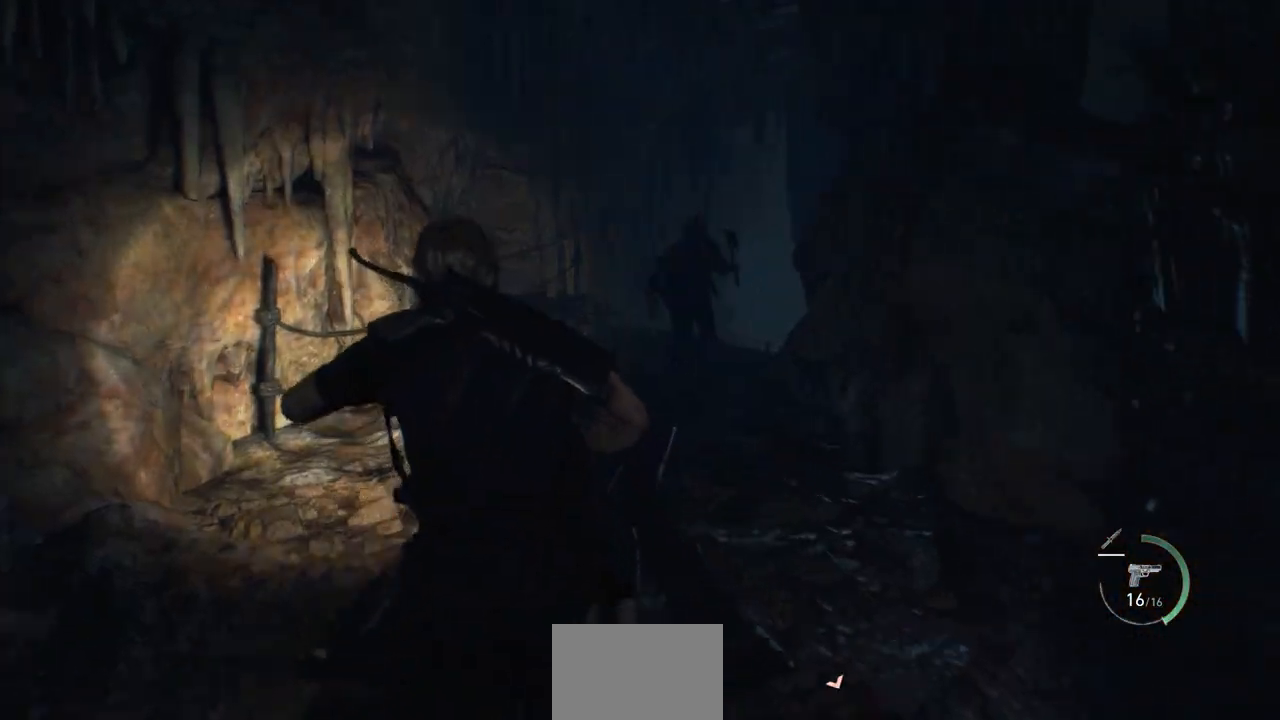
{"buttons": ["L2"], "left_stick": "up", "right_stick": "up", "events": [[33, "L2", "down"], [67, "right_stick", "center"], [467, "right_stick", "up"]]}
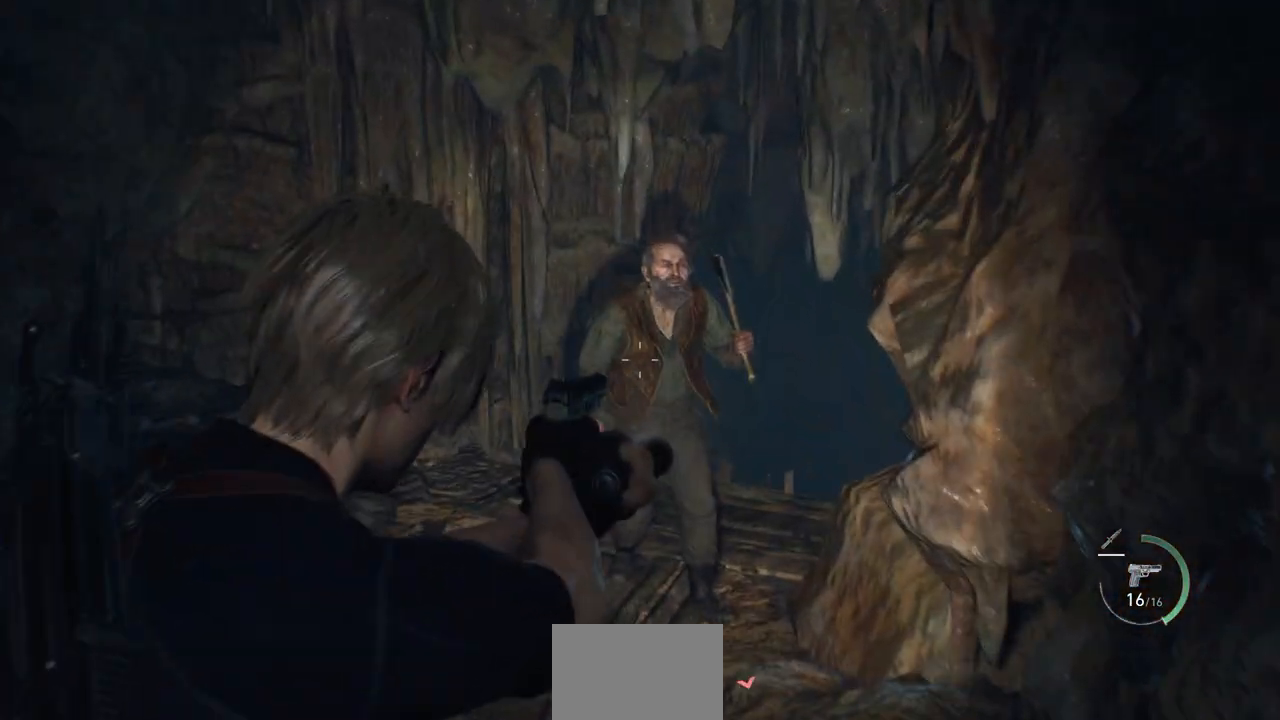
{"buttons": ["L2"], "left_stick": "up", "right_stick": "center", "events": [[167, "R2", "down"], [183, "right_stick", "center"], [217, "left_stick", "up-right"], [300, "R2", "up"], [417, "left_stick", "up"]]}